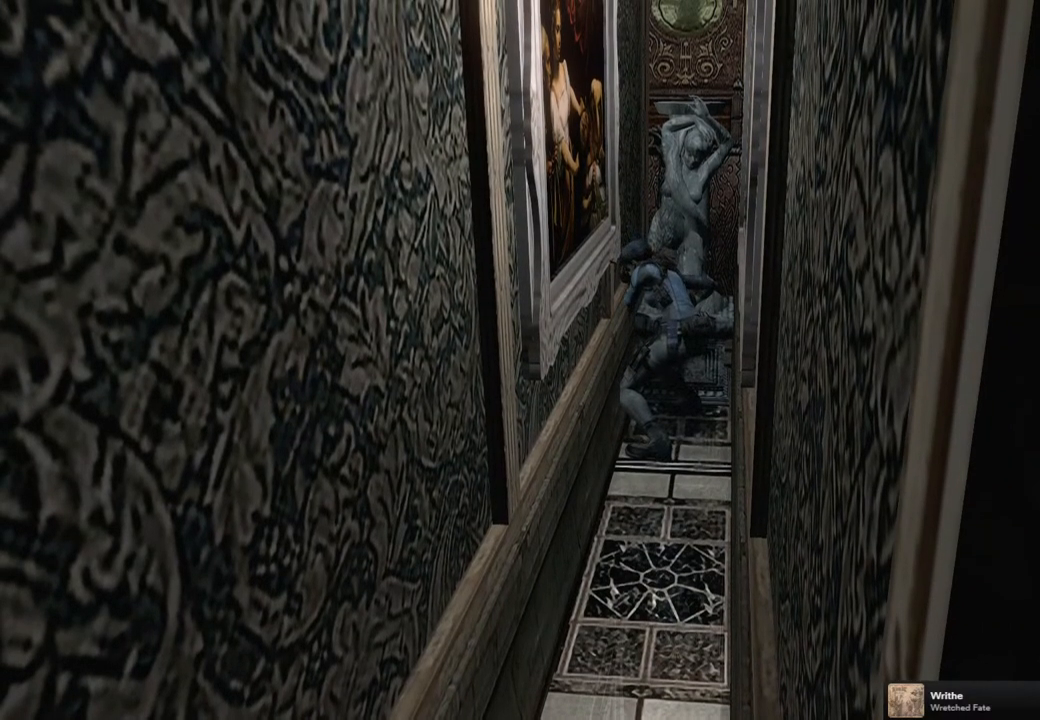
Gameplay with a controller (PlayStation layout); each line is a JSON object with the inputs held at the frame after it. "events" lists button and stick changes between this image and that frame as [ms after this image, input, new state], when the widget could be followed in between.
{"buttons": [], "left_stick": "left", "right_stick": "center", "events": []}
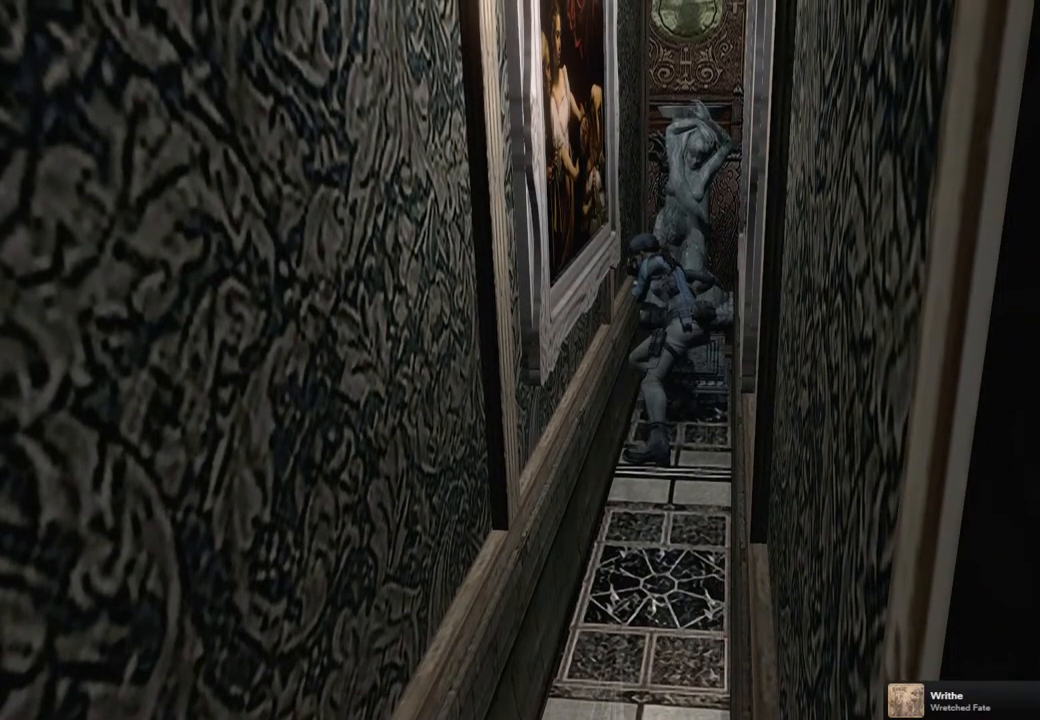
{"buttons": [], "left_stick": "left", "right_stick": "center", "events": []}
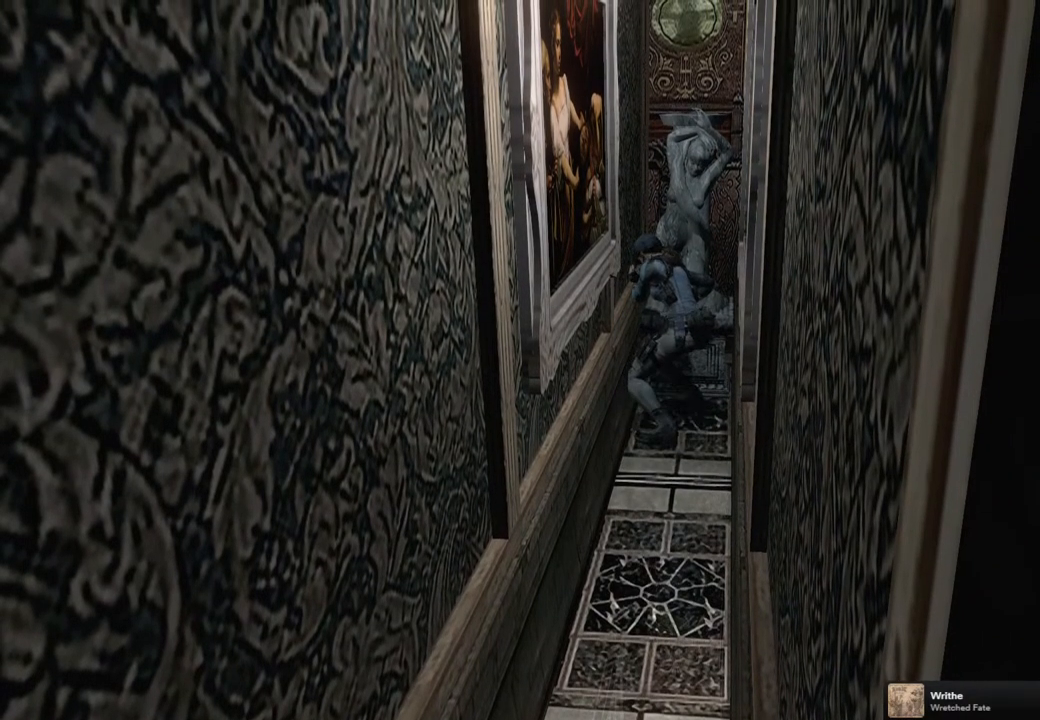
{"buttons": [], "left_stick": "left", "right_stick": "center", "events": []}
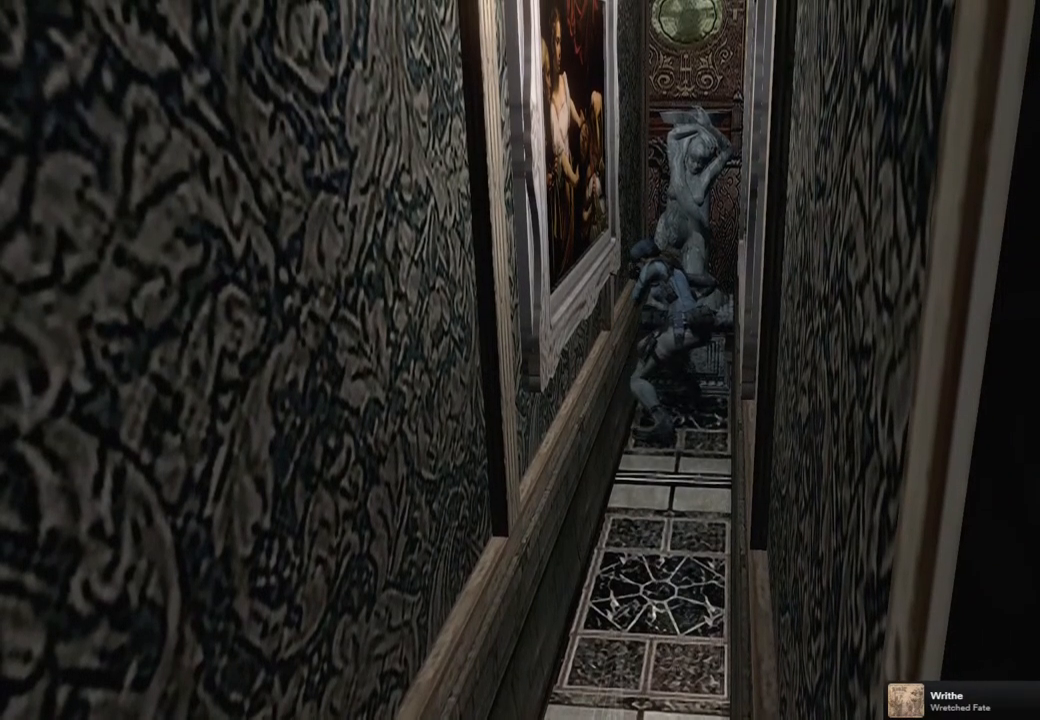
{"buttons": [], "left_stick": "left", "right_stick": "center", "events": []}
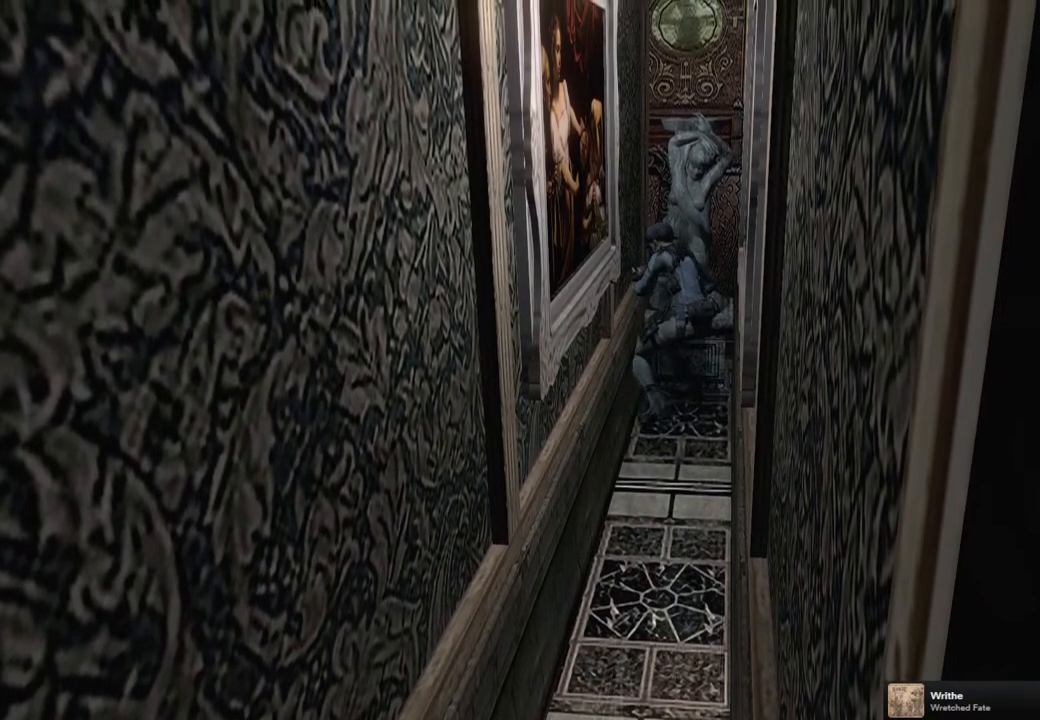
{"buttons": [], "left_stick": "left", "right_stick": "center", "events": []}
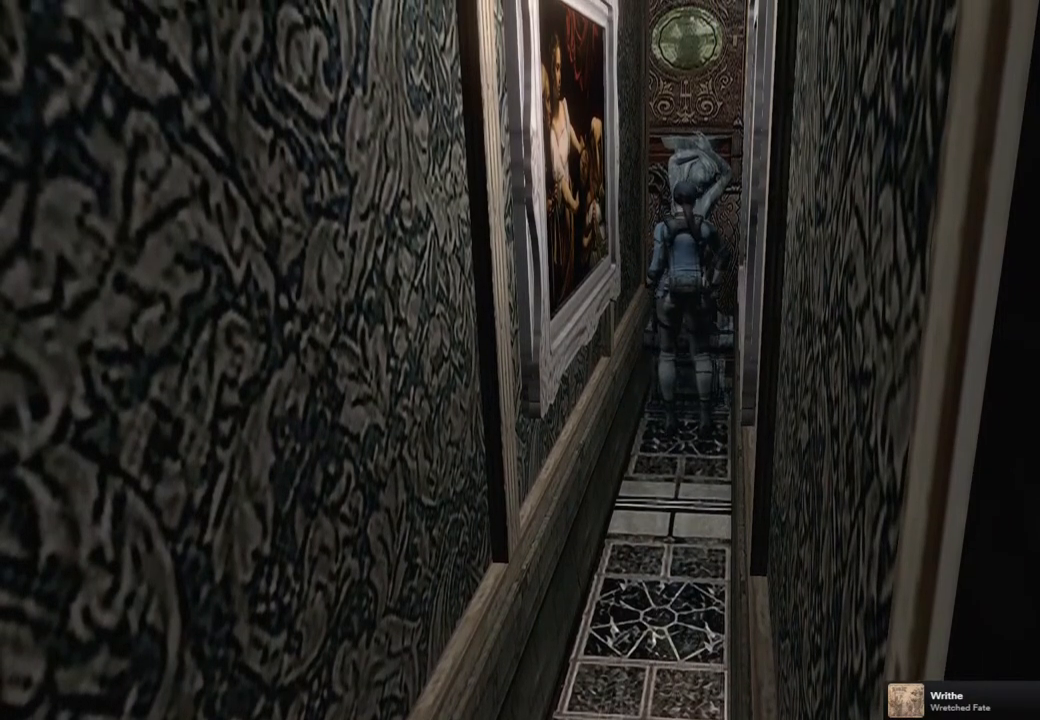
{"buttons": [], "left_stick": "center", "right_stick": "center", "events": [[417, "left_stick", "center"]]}
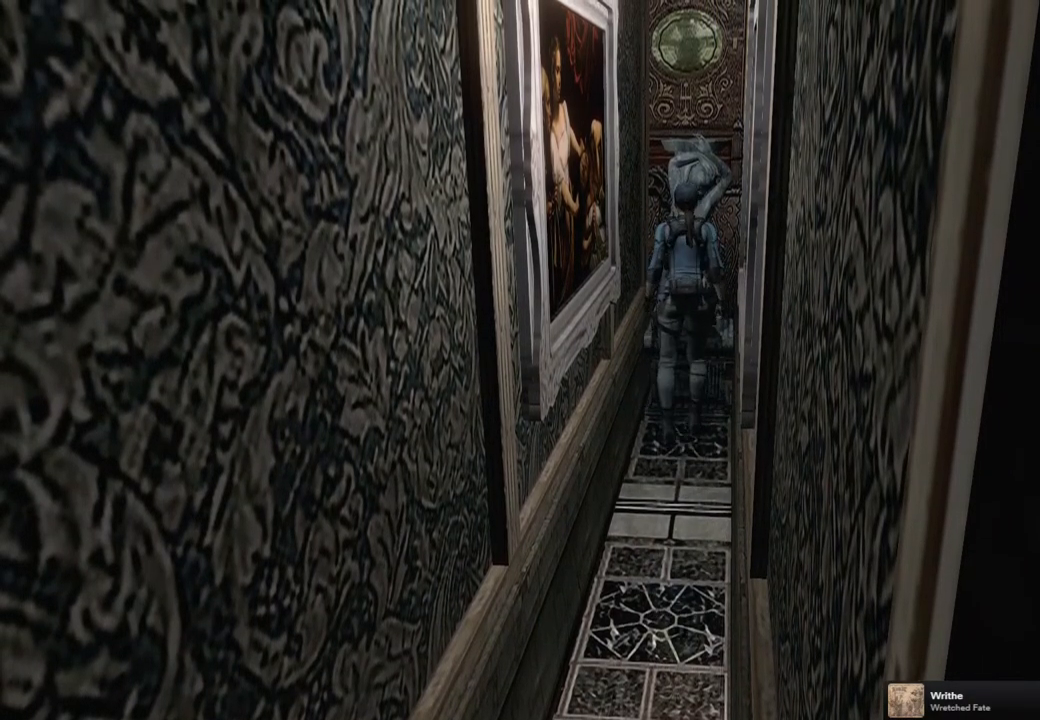
{"buttons": [], "left_stick": "down", "right_stick": "center", "events": [[383, "left_stick", "down"]]}
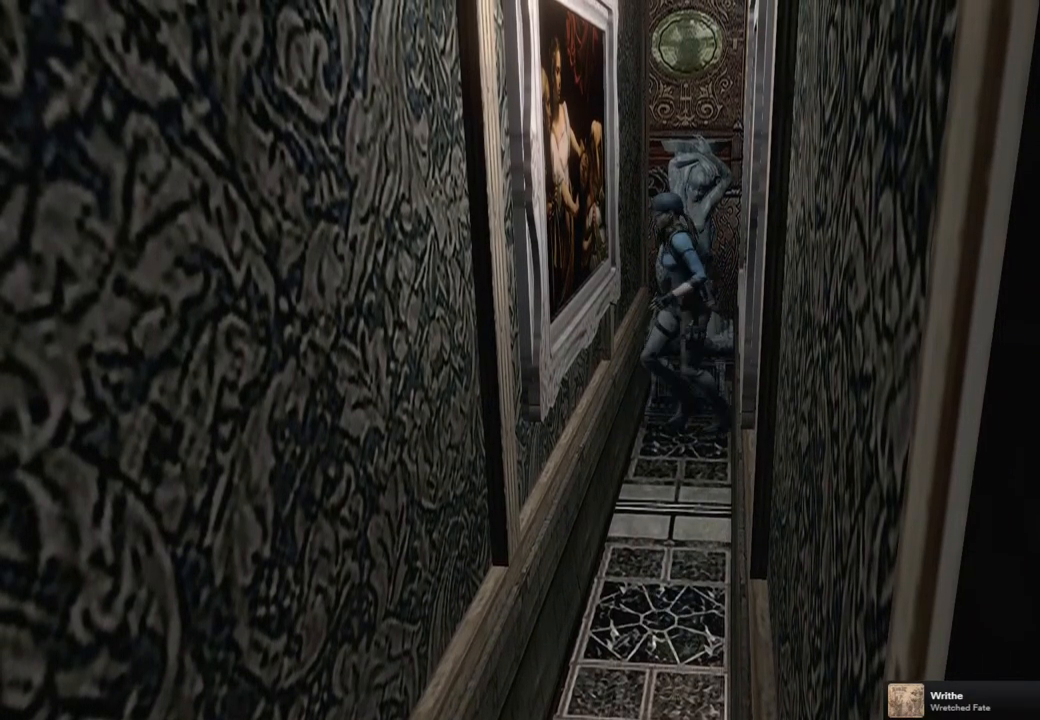
{"buttons": ["SQUARE", "DPAD_UP", "DPAD_LEFT"], "left_stick": "center", "right_stick": "center", "events": [[17, "left_stick", "center"], [200, "DPAD_UP", "down"], [200, "SQUARE", "down"], [450, "DPAD_LEFT", "down"]]}
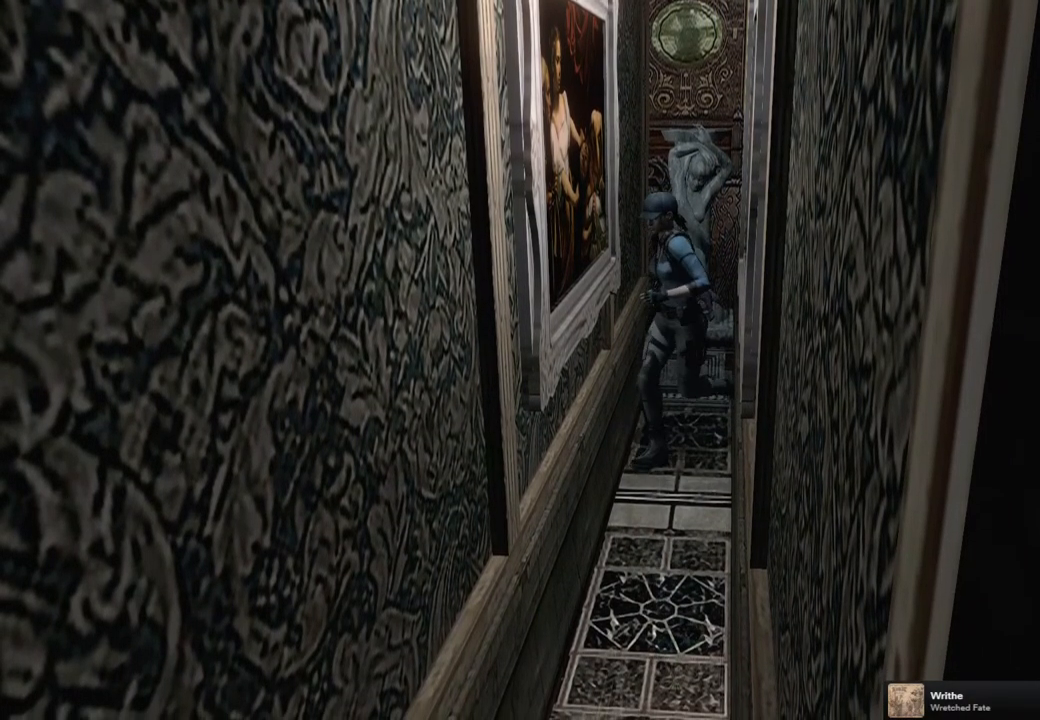
{"buttons": ["SQUARE", "DPAD_UP"], "left_stick": "center", "right_stick": "center", "events": [[133, "DPAD_LEFT", "up"]]}
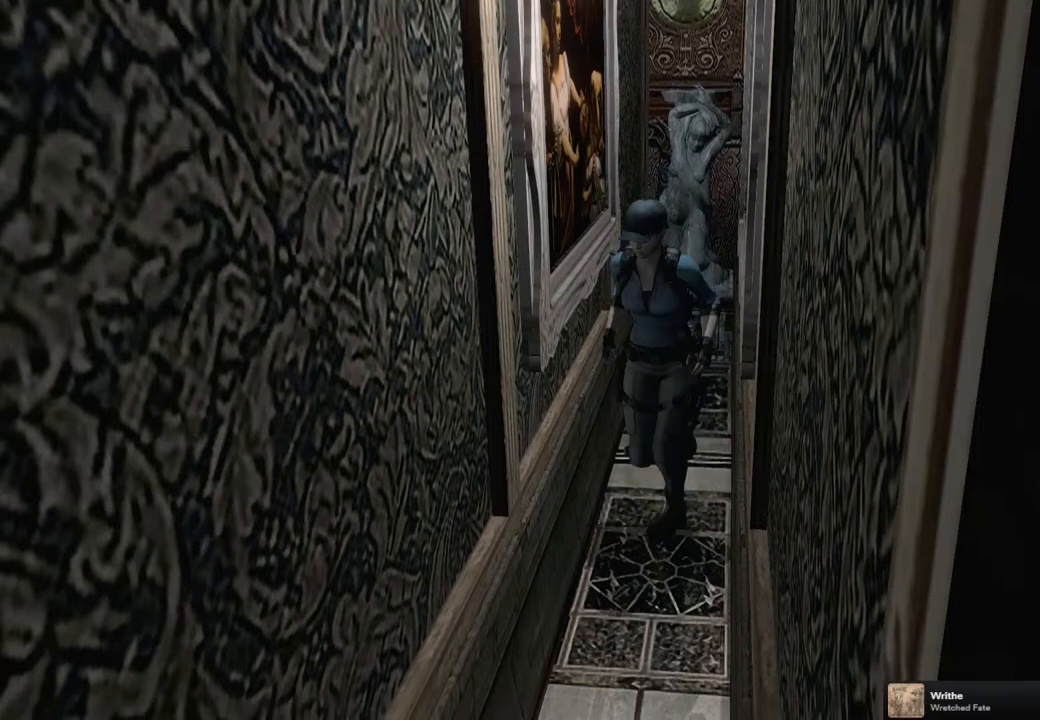
{"buttons": ["SQUARE", "DPAD_UP"], "left_stick": "center", "right_stick": "center", "events": []}
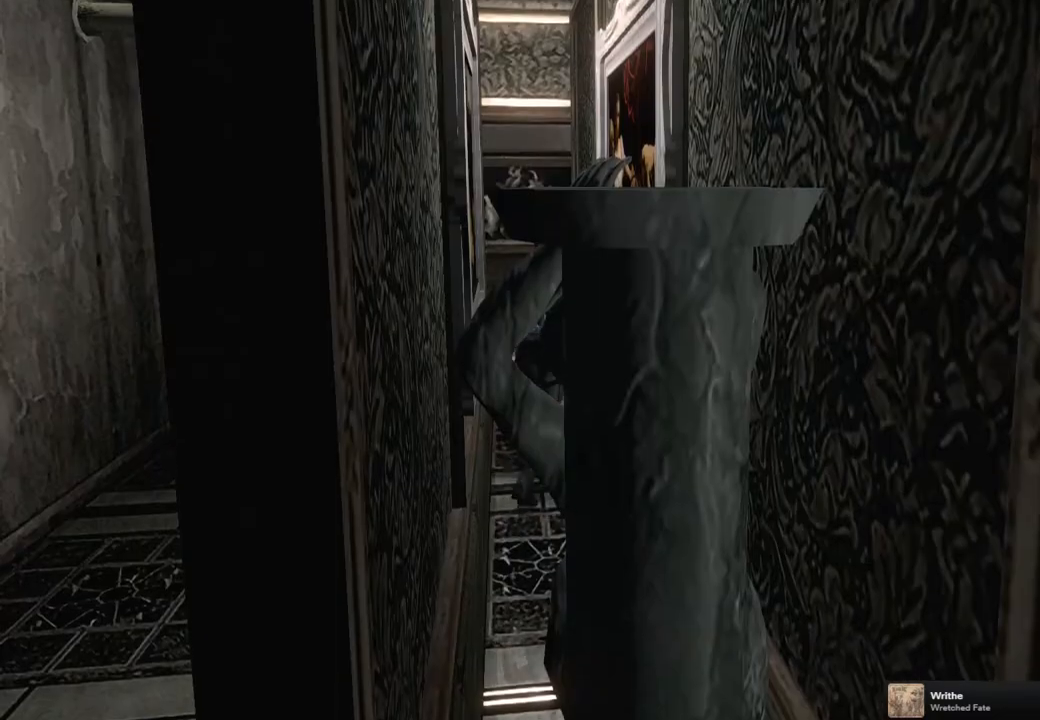
{"buttons": ["SQUARE", "DPAD_UP"], "left_stick": "center", "right_stick": "center", "events": []}
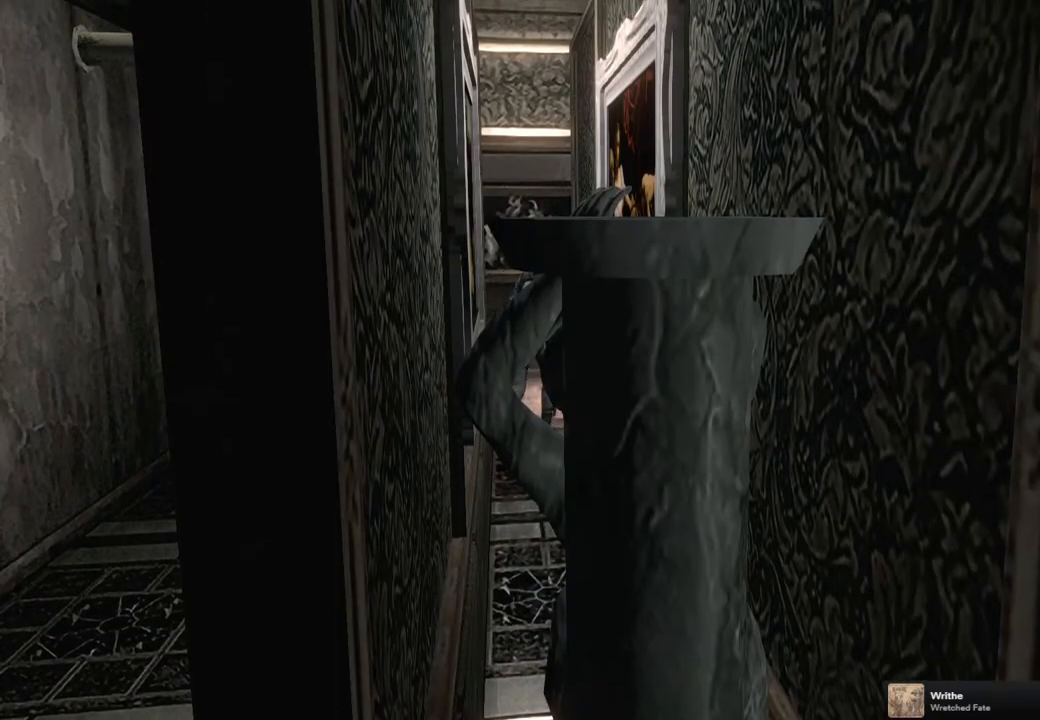
{"buttons": ["SQUARE", "DPAD_UP", "DPAD_LEFT"], "left_stick": "center", "right_stick": "center", "events": [[67, "DPAD_LEFT", "down"], [200, "DPAD_LEFT", "up"], [383, "DPAD_LEFT", "down"]]}
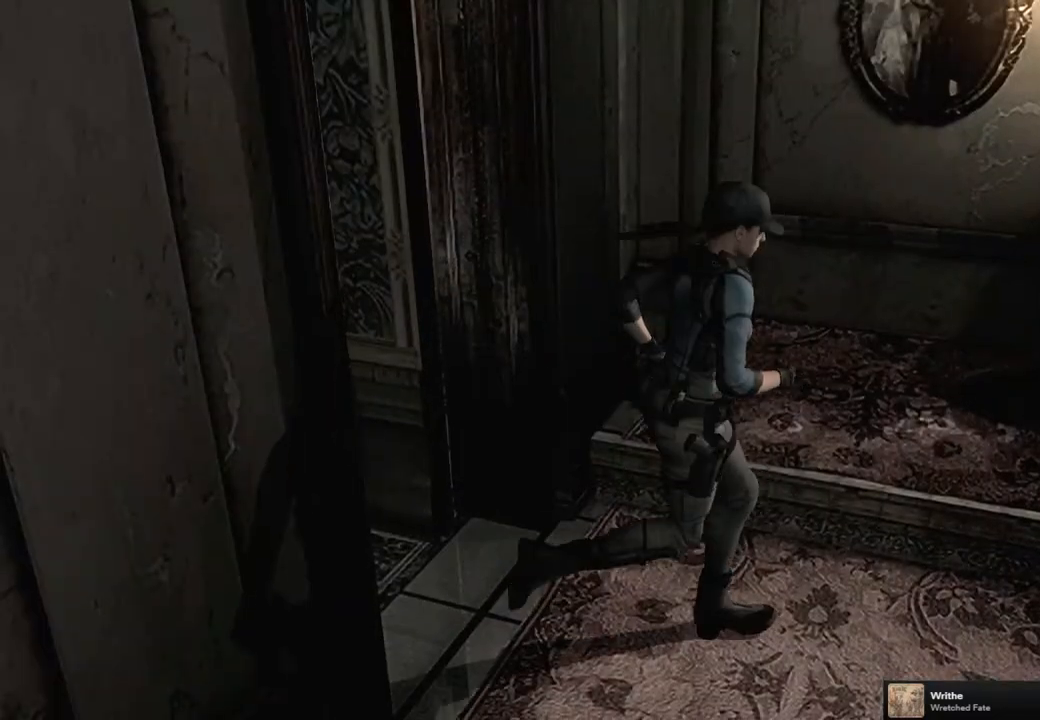
{"buttons": ["SQUARE", "DPAD_UP", "DPAD_LEFT"], "left_stick": "center", "right_stick": "center", "events": []}
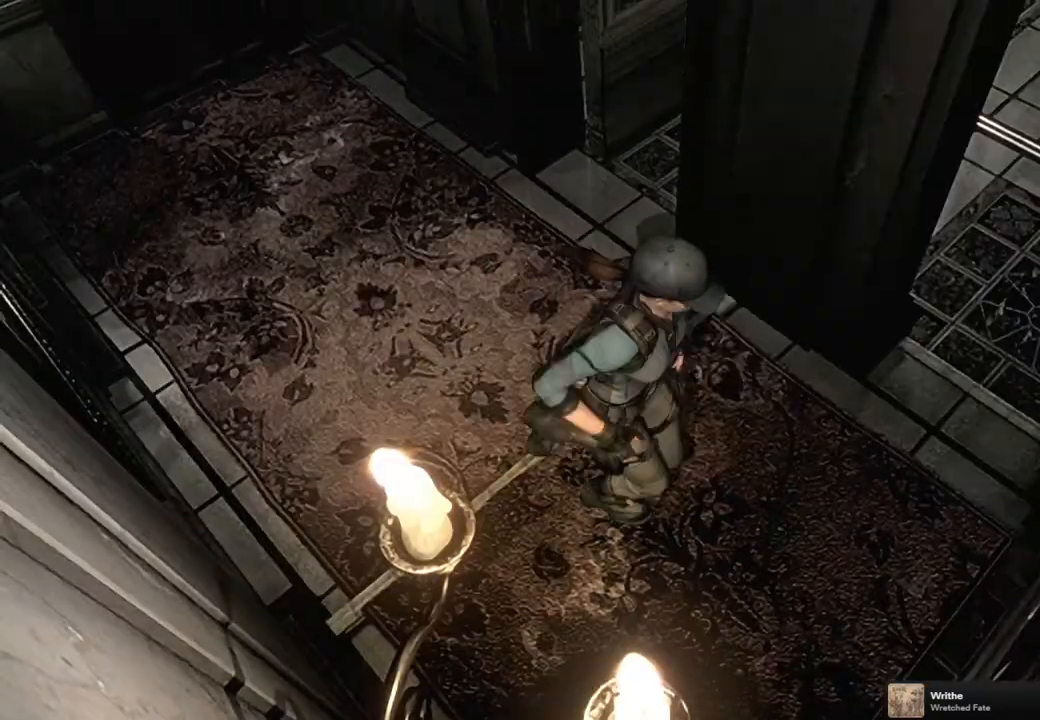
{"buttons": ["SQUARE", "DPAD_UP"], "left_stick": "center", "right_stick": "center", "events": [[317, "DPAD_LEFT", "up"]]}
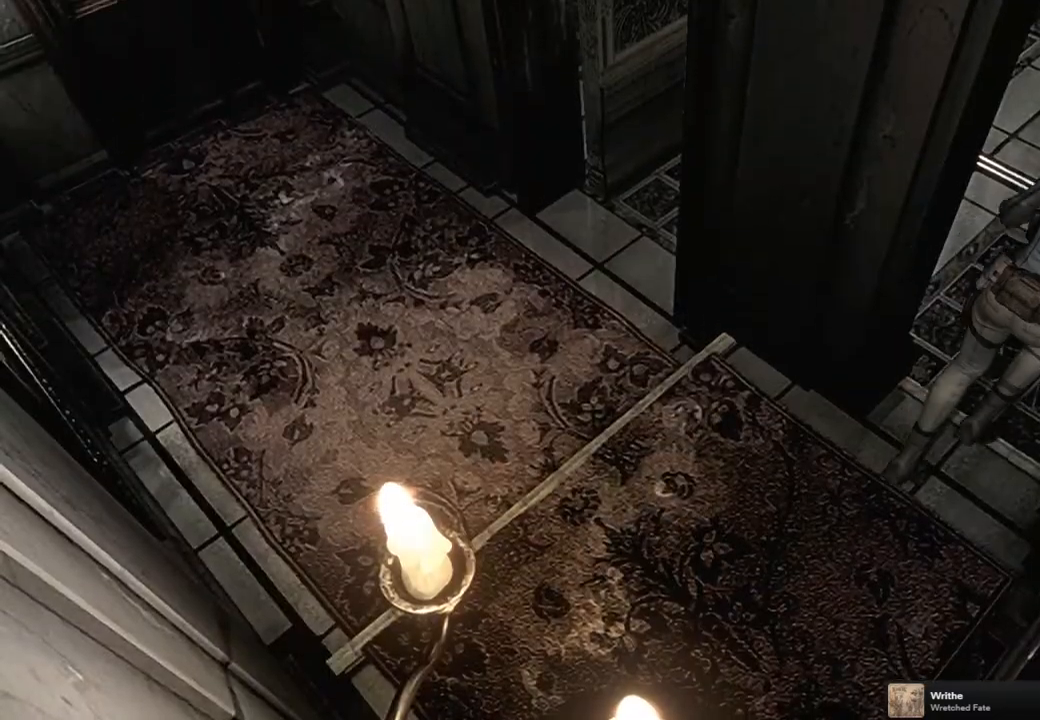
{"buttons": ["SQUARE", "DPAD_UP"], "left_stick": "center", "right_stick": "center", "events": []}
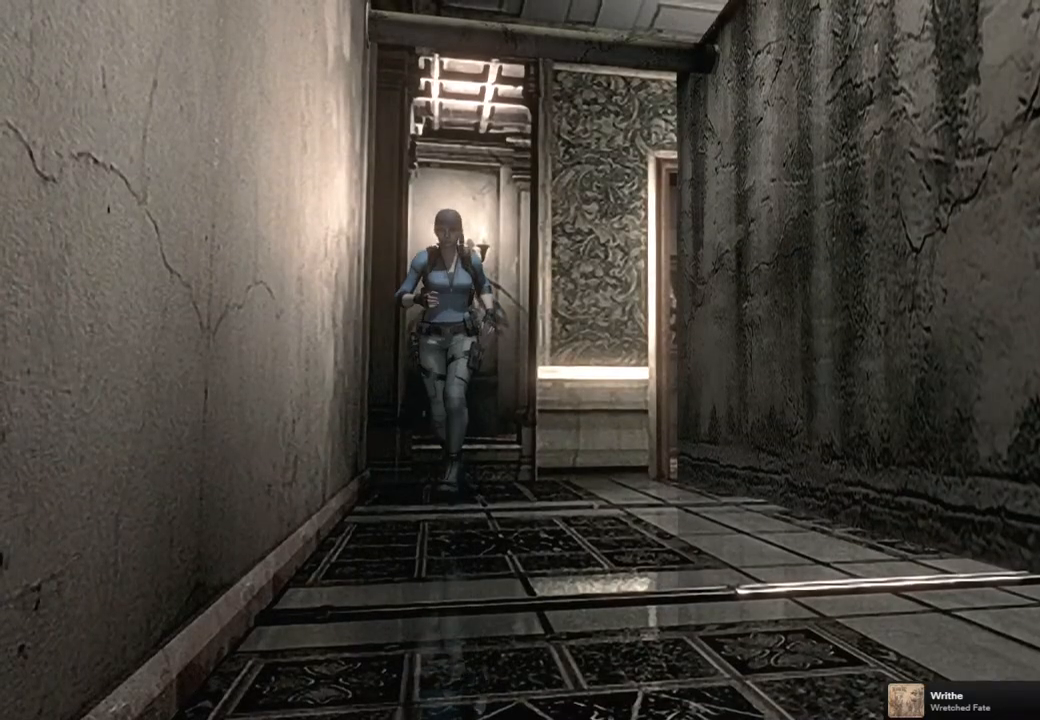
{"buttons": ["SQUARE", "DPAD_UP"], "left_stick": "center", "right_stick": "center", "events": [[217, "DPAD_LEFT", "down"], [300, "DPAD_LEFT", "up"]]}
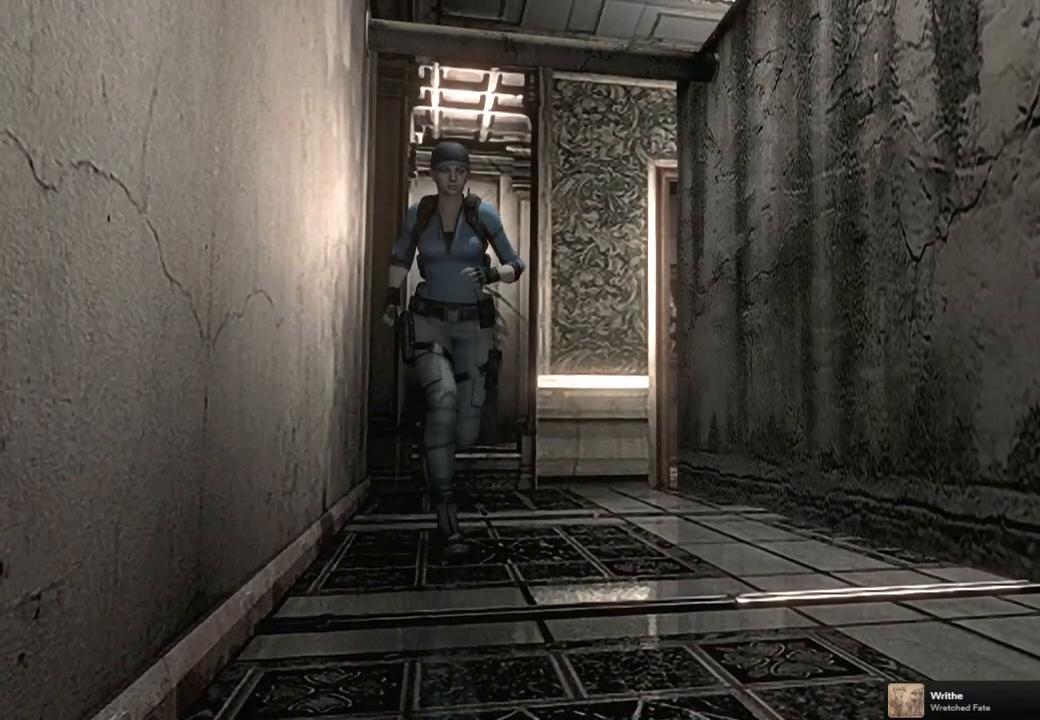
{"buttons": ["SQUARE", "DPAD_UP"], "left_stick": "center", "right_stick": "center", "events": []}
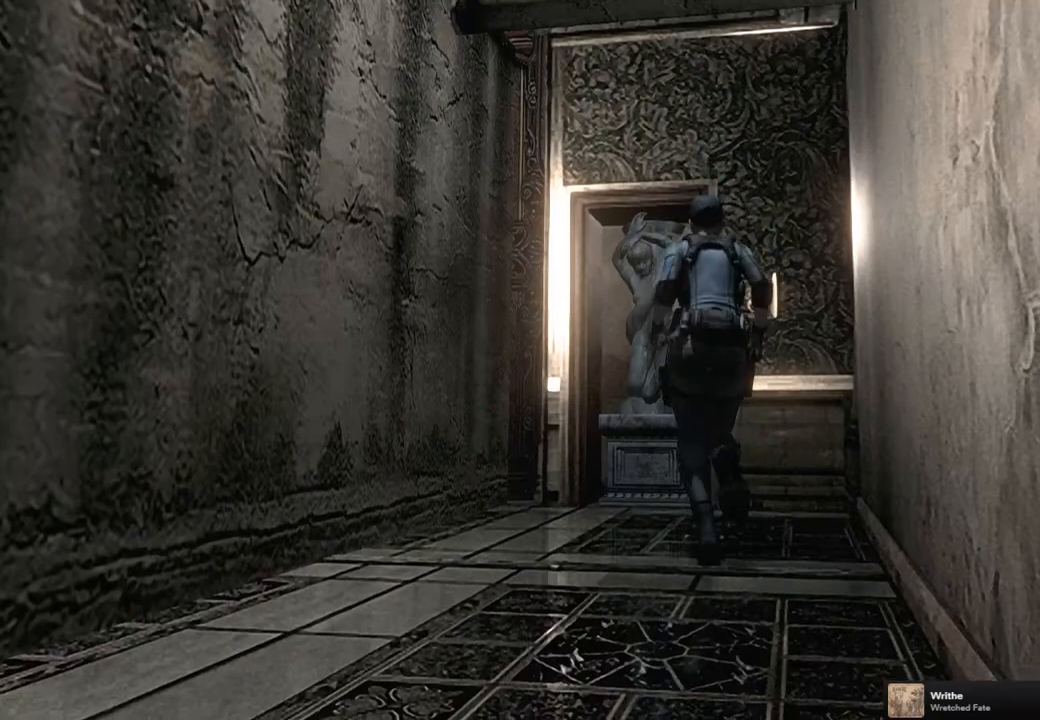
{"buttons": ["SQUARE", "DPAD_UP"], "left_stick": "center", "right_stick": "center", "events": [[300, "DPAD_RIGHT", "down"], [367, "DPAD_RIGHT", "up"]]}
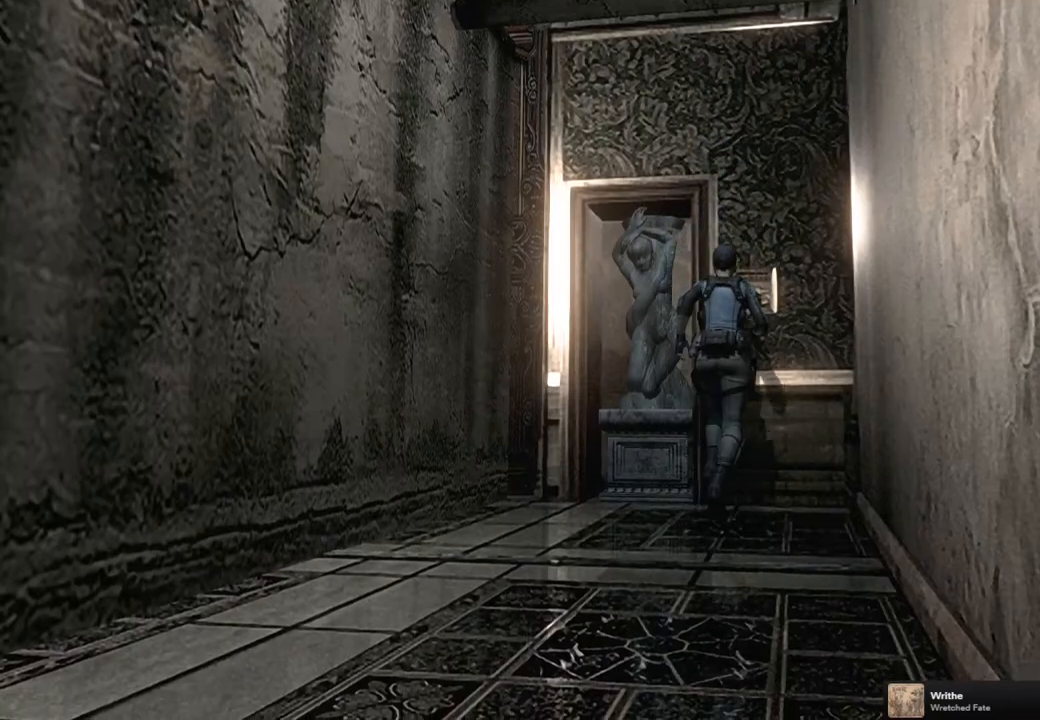
{"buttons": [], "left_stick": "center", "right_stick": "center", "events": [[100, "CROSS", "down"], [267, "DPAD_UP", "up"], [267, "SQUARE", "up"], [283, "CROSS", "up"], [417, "CROSS", "down"], [500, "CROSS", "up"]]}
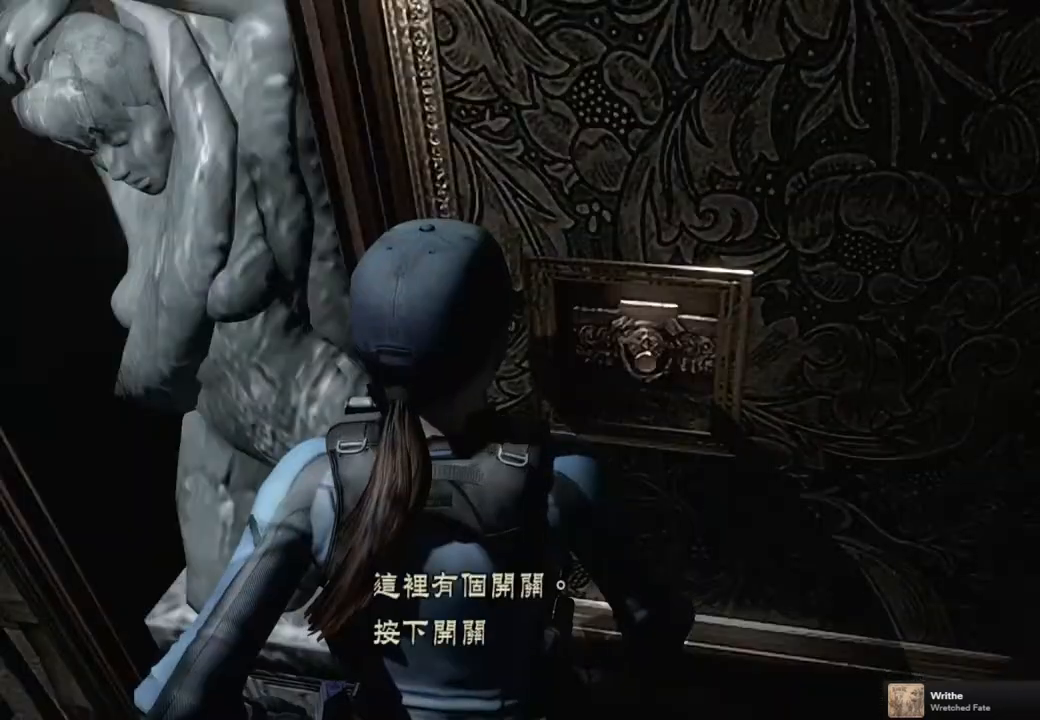
{"buttons": ["DPAD_DOWN"], "left_stick": "center", "right_stick": "center", "events": [[100, "CROSS", "down"], [167, "CROSS", "up"], [500, "DPAD_DOWN", "down"]]}
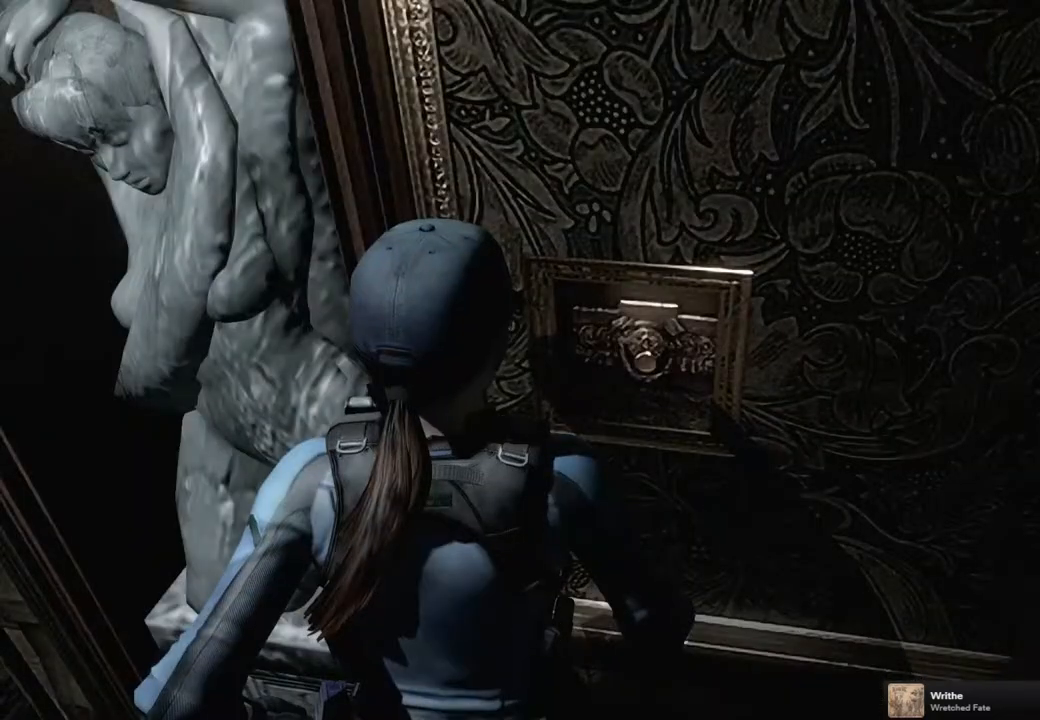
{"buttons": [], "left_stick": "center", "right_stick": "center", "events": [[33, "SQUARE", "down"], [150, "SQUARE", "up"], [167, "DPAD_DOWN", "up"], [350, "DPAD_DOWN", "down"], [383, "SQUARE", "down"], [483, "DPAD_DOWN", "up"], [483, "SQUARE", "up"]]}
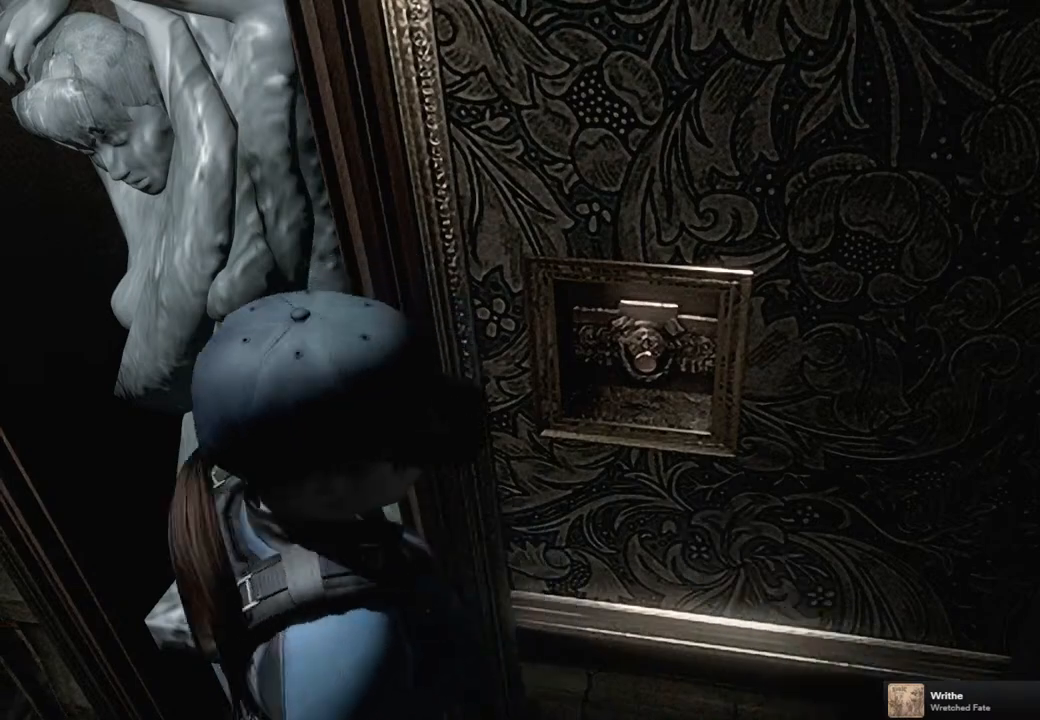
{"buttons": ["SQUARE", "DPAD_UP"], "left_stick": "center", "right_stick": "center", "events": [[150, "DPAD_UP", "down"], [167, "SQUARE", "down"]]}
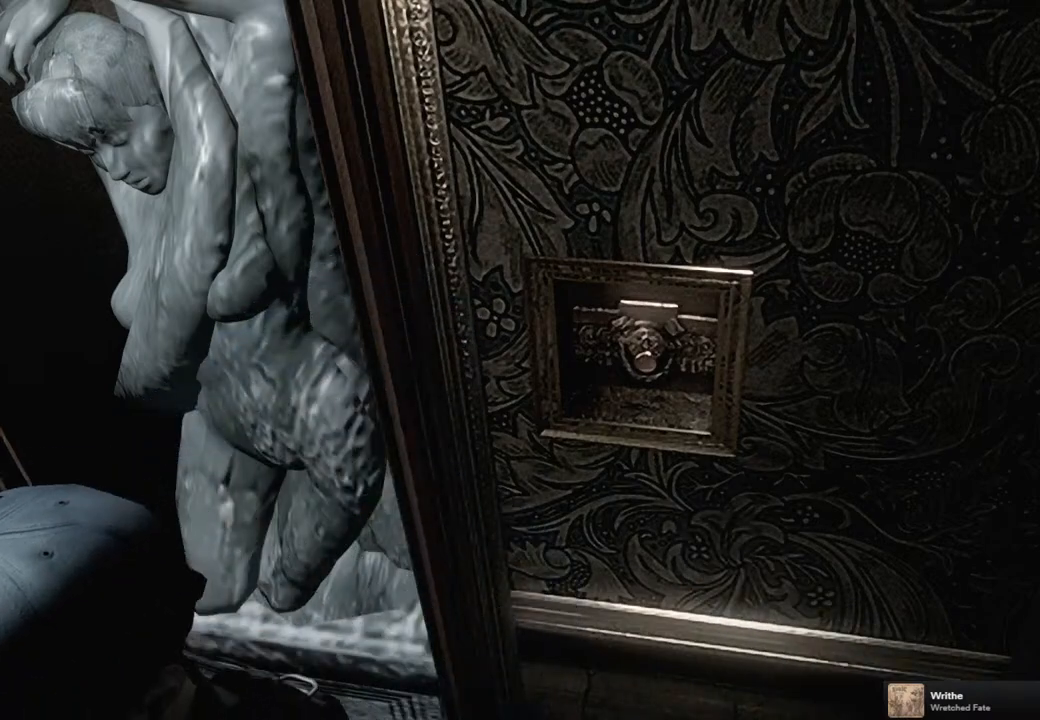
{"buttons": ["SQUARE", "DPAD_UP"], "left_stick": "center", "right_stick": "center", "events": []}
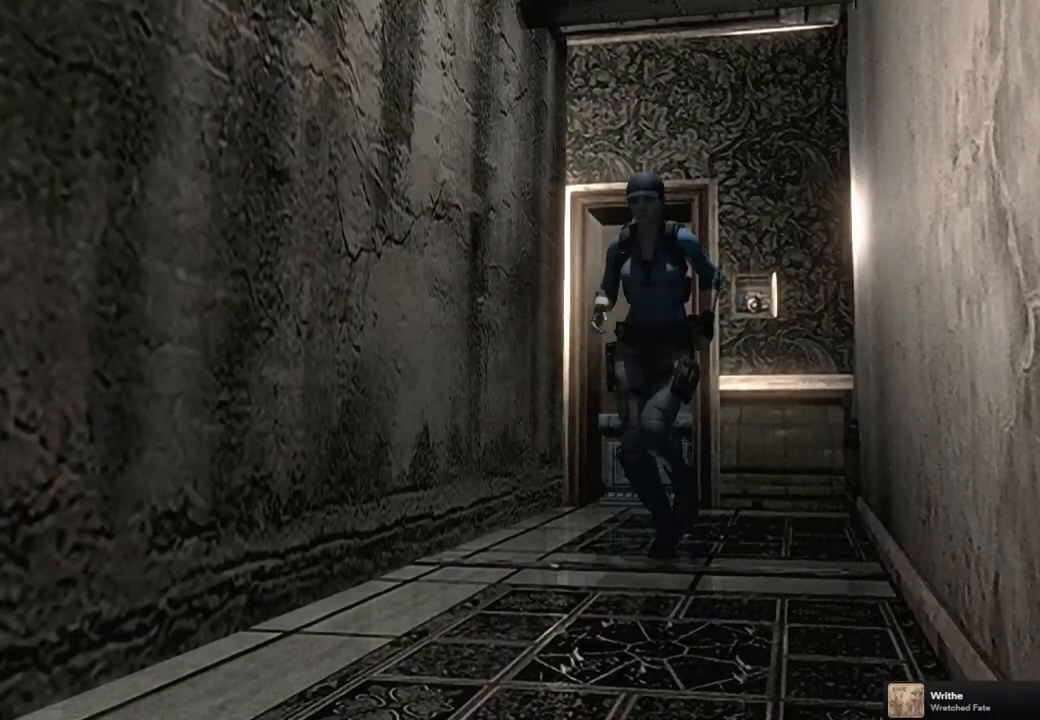
{"buttons": ["SQUARE", "DPAD_UP"], "left_stick": "center", "right_stick": "center", "events": []}
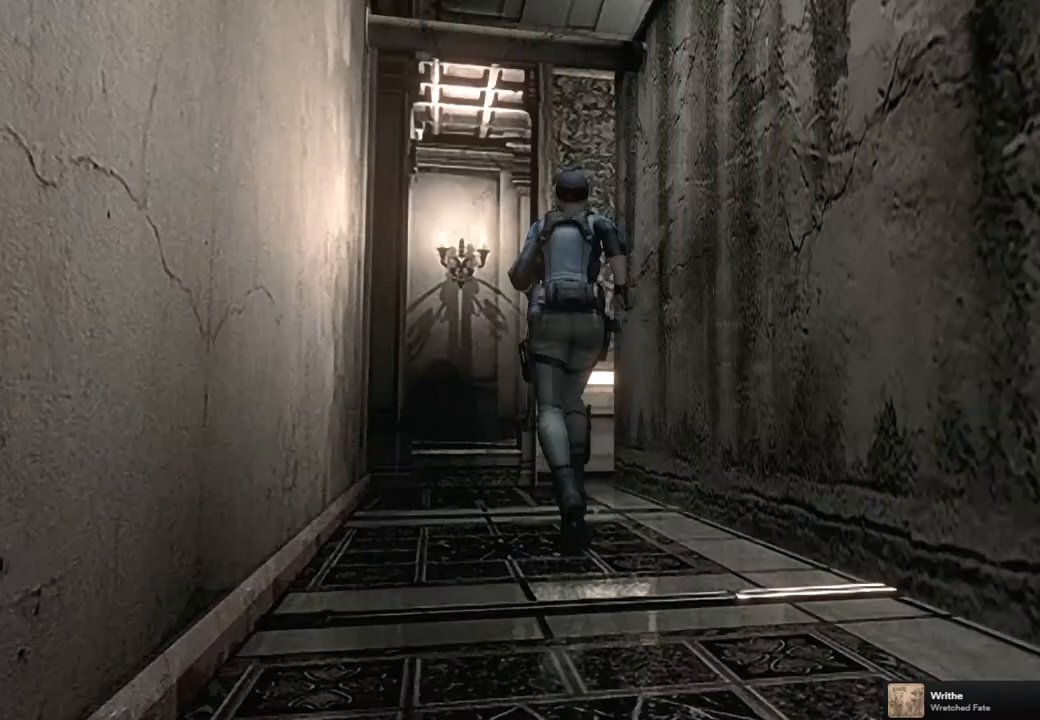
{"buttons": ["SQUARE", "DPAD_UP", "DPAD_LEFT"], "left_stick": "center", "right_stick": "center", "events": [[483, "DPAD_LEFT", "down"]]}
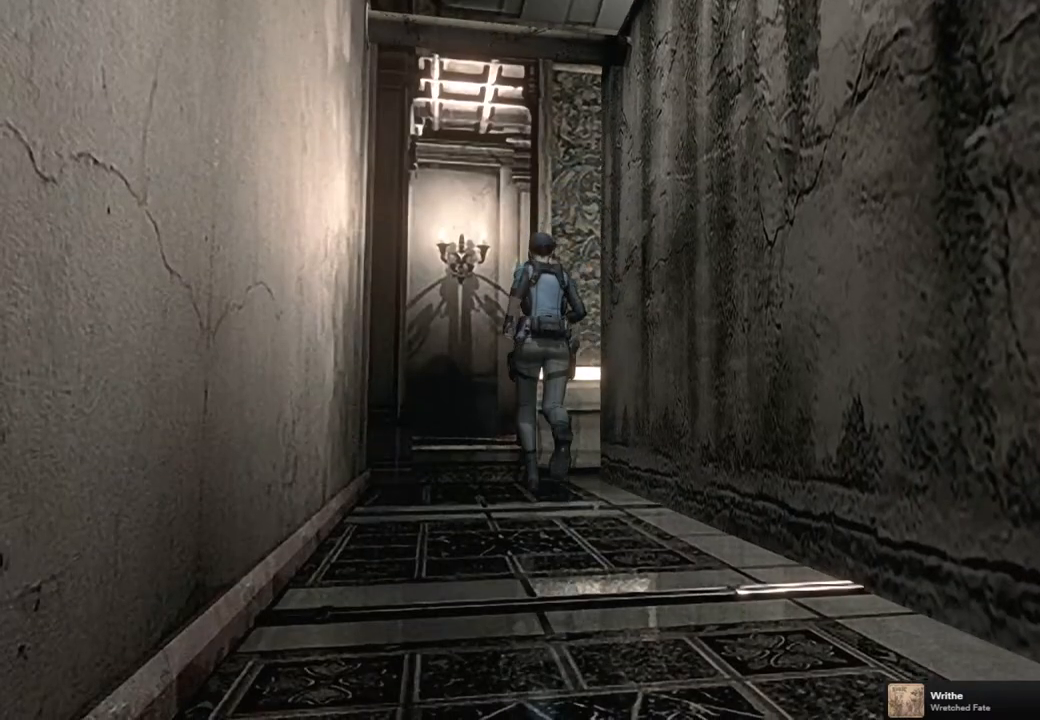
{"buttons": ["SQUARE", "DPAD_UP", "DPAD_RIGHT"], "left_stick": "center", "right_stick": "center", "events": [[83, "DPAD_LEFT", "up"], [350, "DPAD_RIGHT", "down"]]}
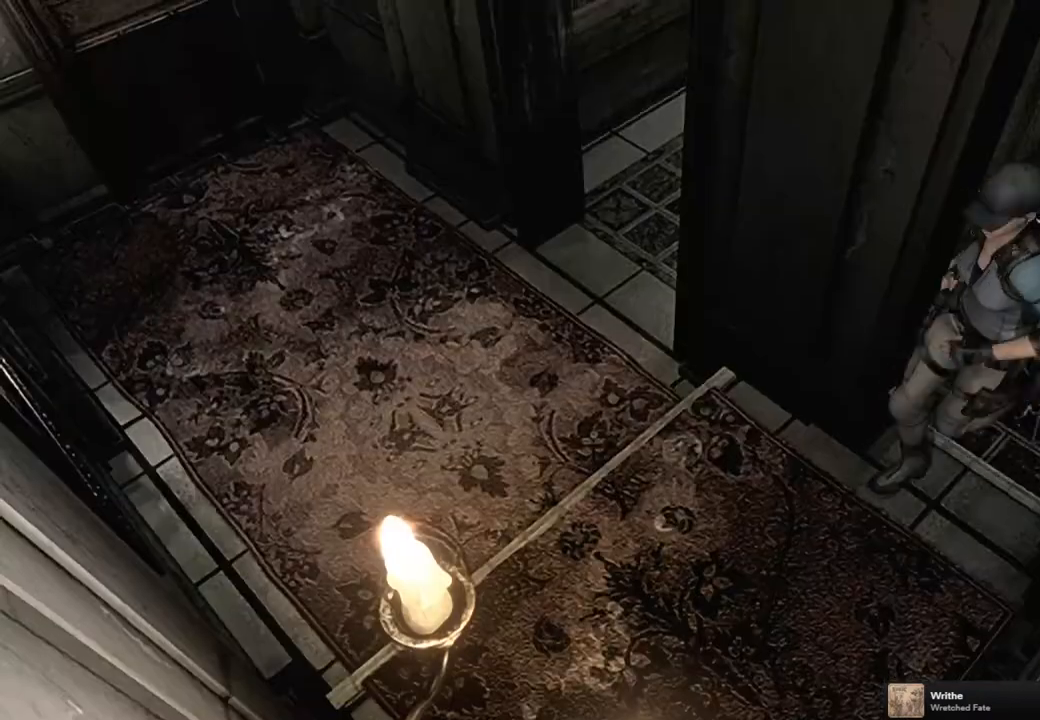
{"buttons": ["SQUARE", "DPAD_UP", "DPAD_RIGHT"], "left_stick": "center", "right_stick": "center", "events": []}
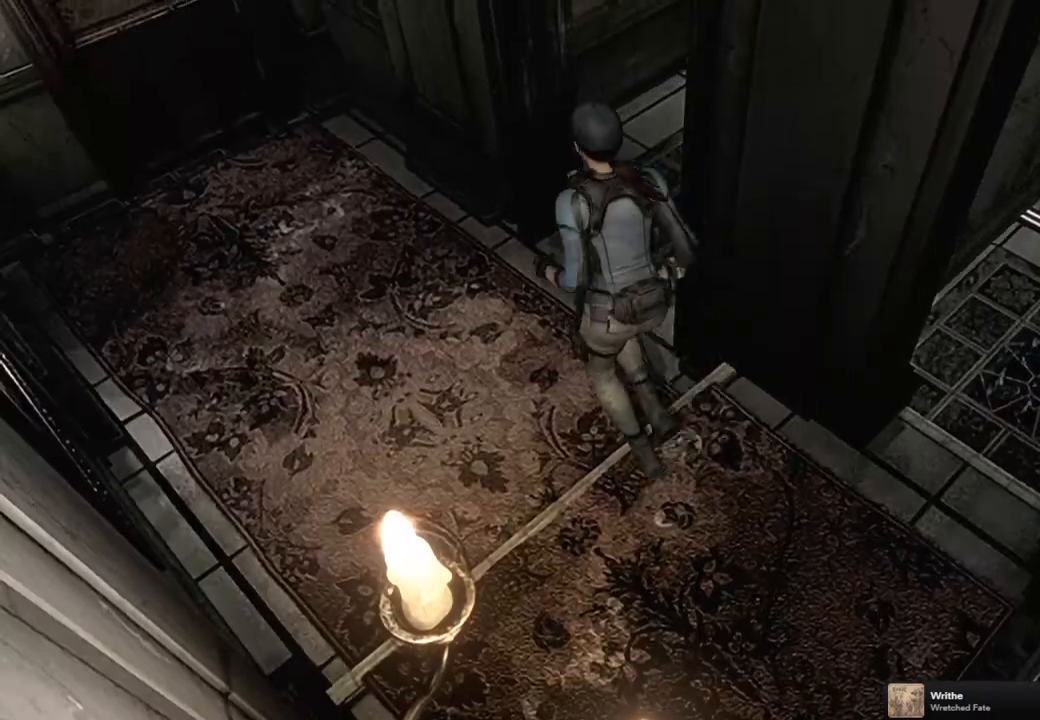
{"buttons": ["SQUARE", "DPAD_UP"], "left_stick": "center", "right_stick": "center", "events": [[383, "DPAD_RIGHT", "up"]]}
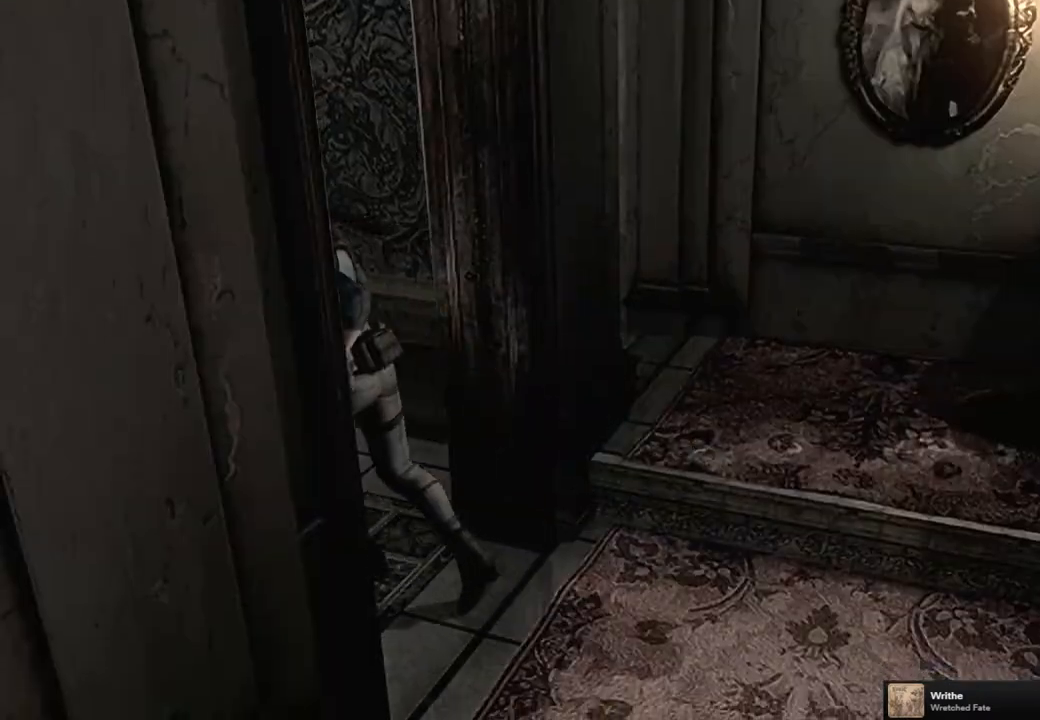
{"buttons": ["SQUARE", "DPAD_UP"], "left_stick": "center", "right_stick": "center", "events": []}
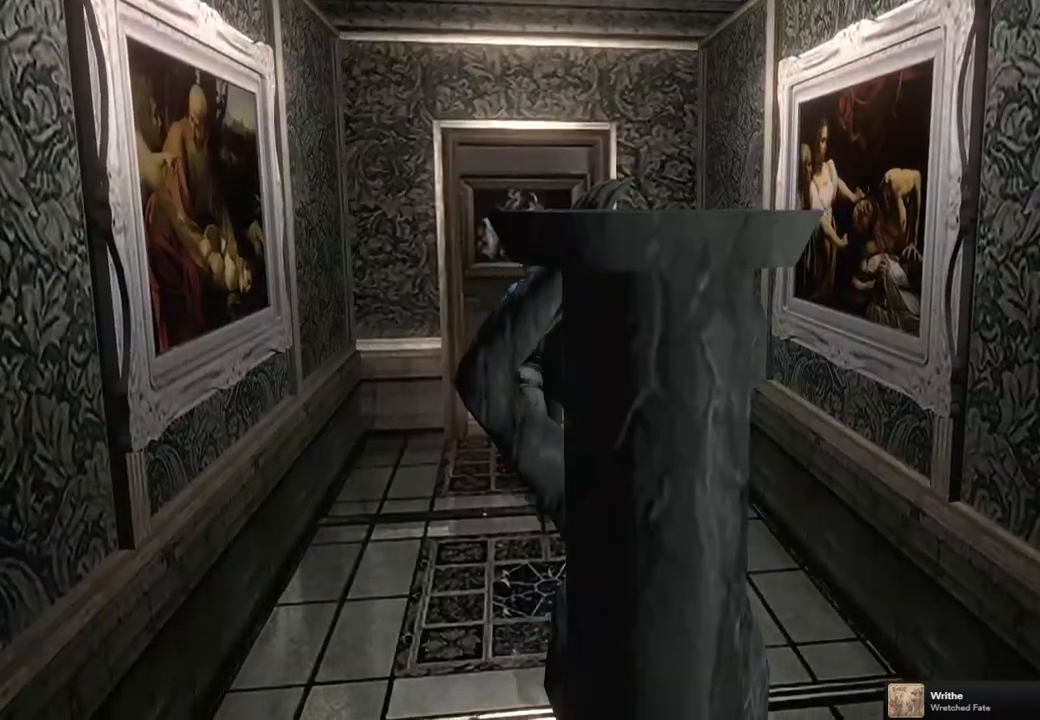
{"buttons": ["SQUARE", "DPAD_UP"], "left_stick": "center", "right_stick": "center", "events": [[17, "DPAD_RIGHT", "down"], [167, "DPAD_RIGHT", "up"]]}